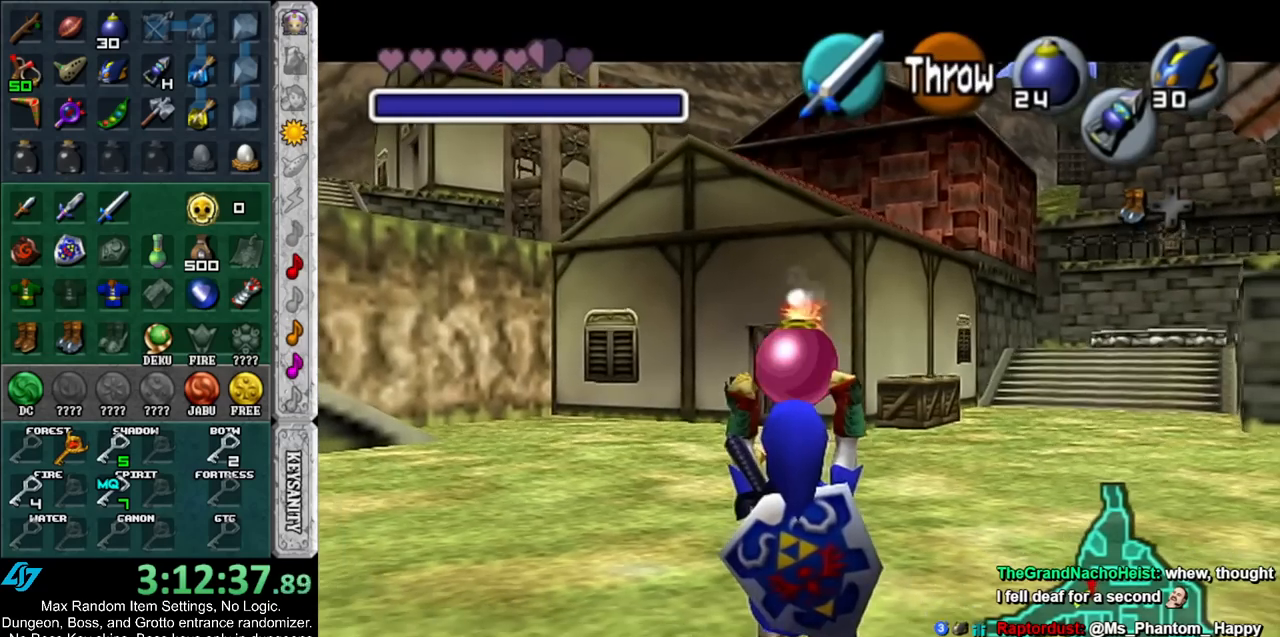
Gameplay with a controller (Nintendo layout); each line is a JSON object with the inputs held at the frame after it. "events" lists button and stick changes between this image and that frame as [ms after this image, input, new state], when the widget could be followed in between. Not read: L3 R3.
{"buttons": ["L1", "R1"], "left_stick": "down", "right_stick": "center", "events": [[417, "R1", "down"]]}
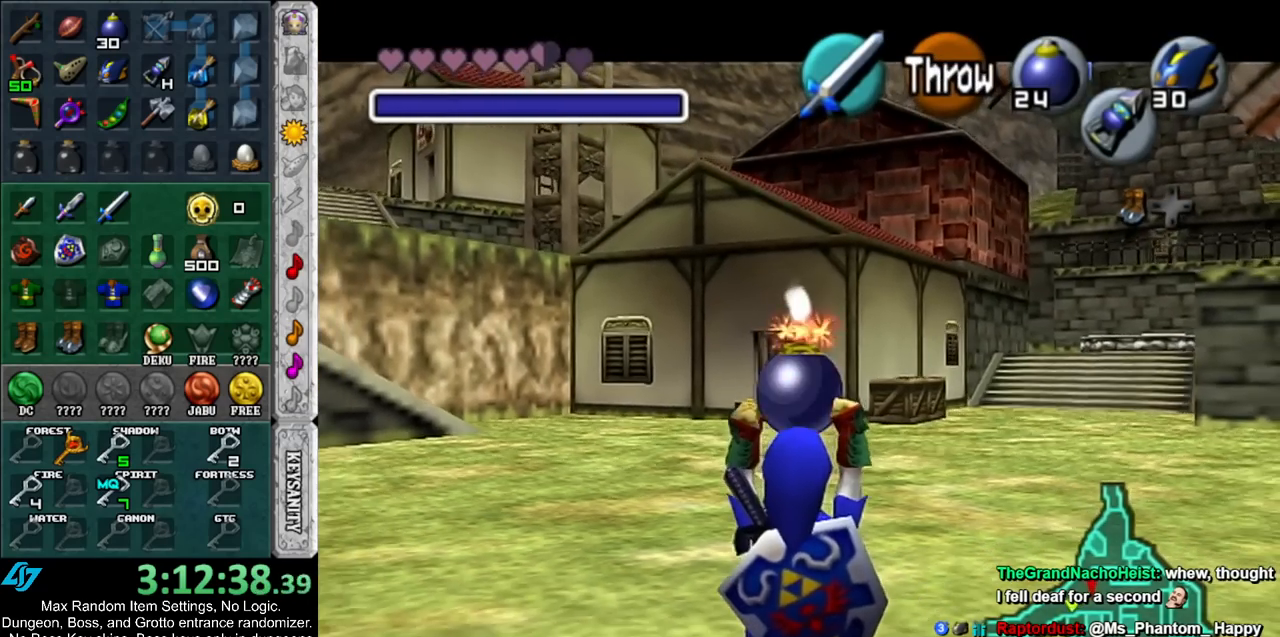
{"buttons": ["A", "L1", "R1"], "left_stick": "center", "right_stick": "center", "events": [[67, "left_stick", "center"], [467, "A", "down"]]}
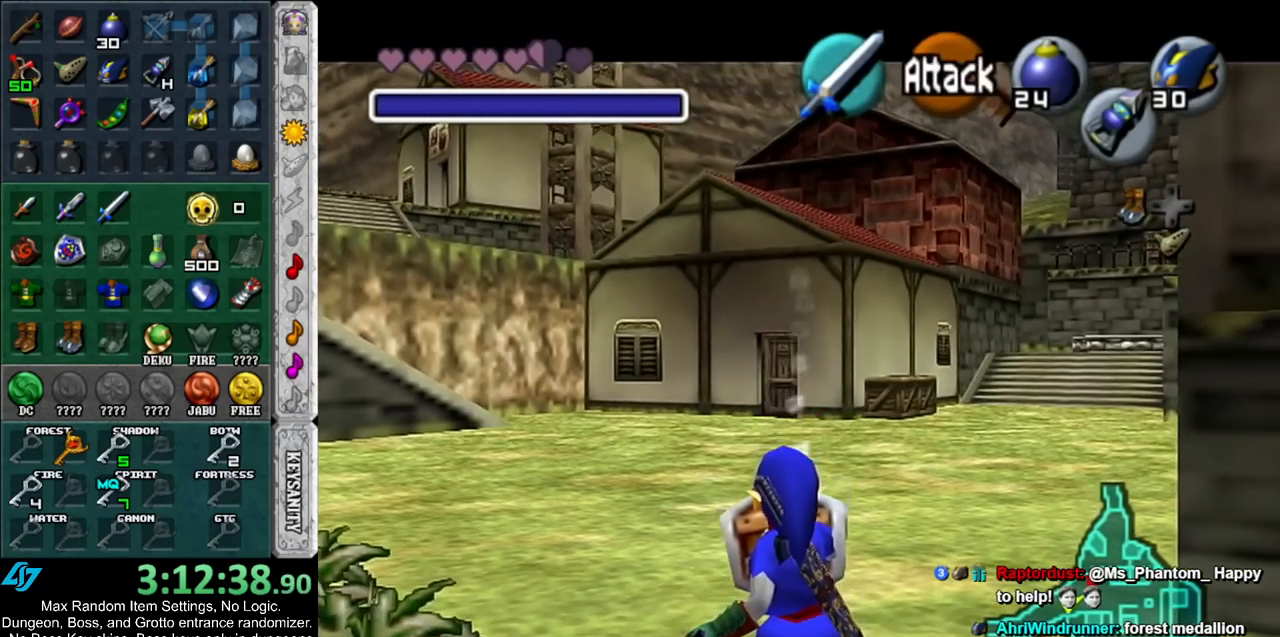
{"buttons": ["L1", "R1"], "left_stick": "center", "right_stick": "center", "events": [[67, "A", "up"], [133, "L1", "up"], [133, "R1", "up"], [500, "L1", "down"], [500, "R1", "down"]]}
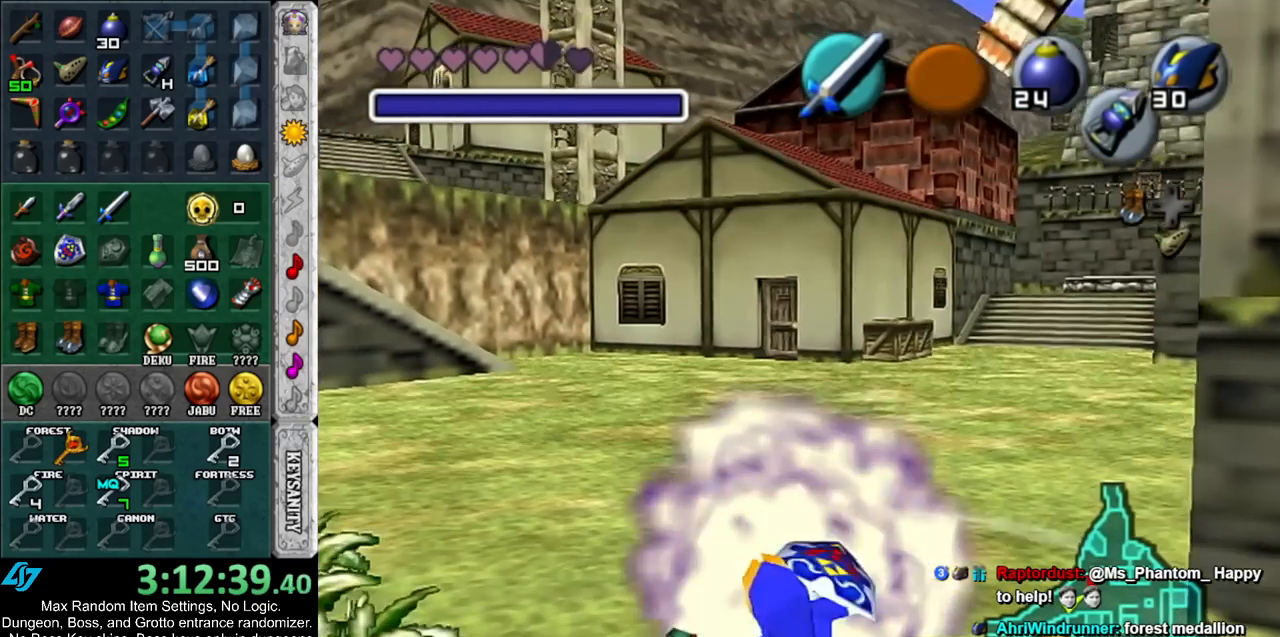
{"buttons": ["L1"], "left_stick": "center", "right_stick": "center", "events": [[183, "R1", "up"]]}
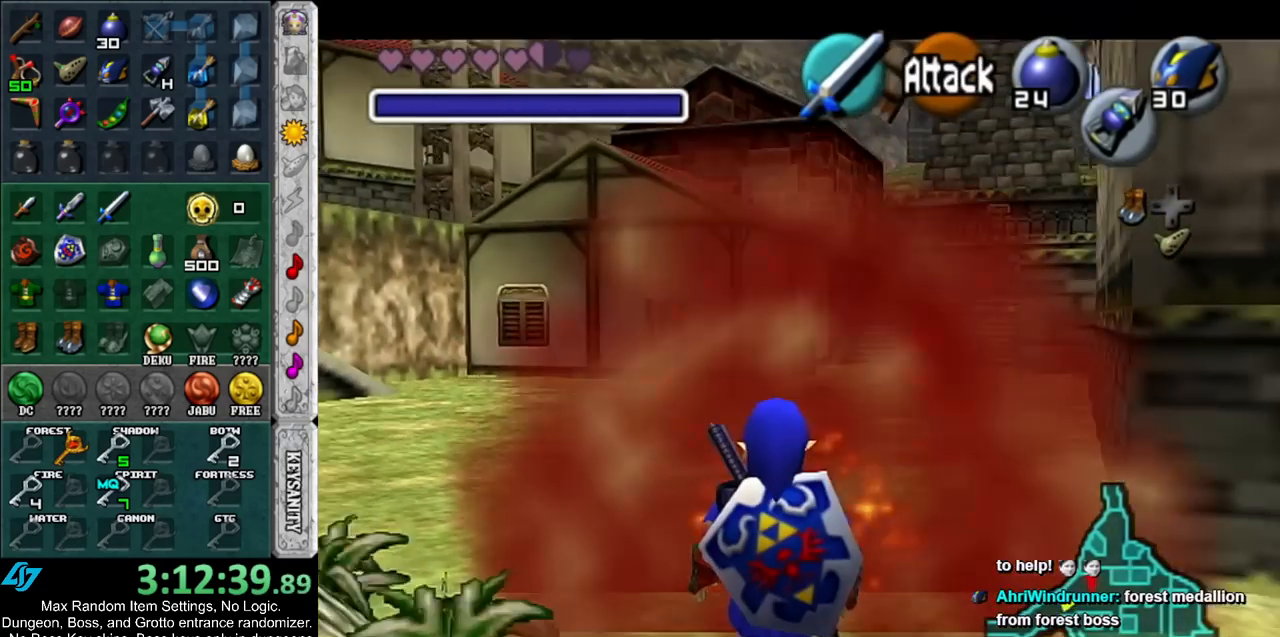
{"buttons": ["L1"], "left_stick": "center", "right_stick": "center", "events": []}
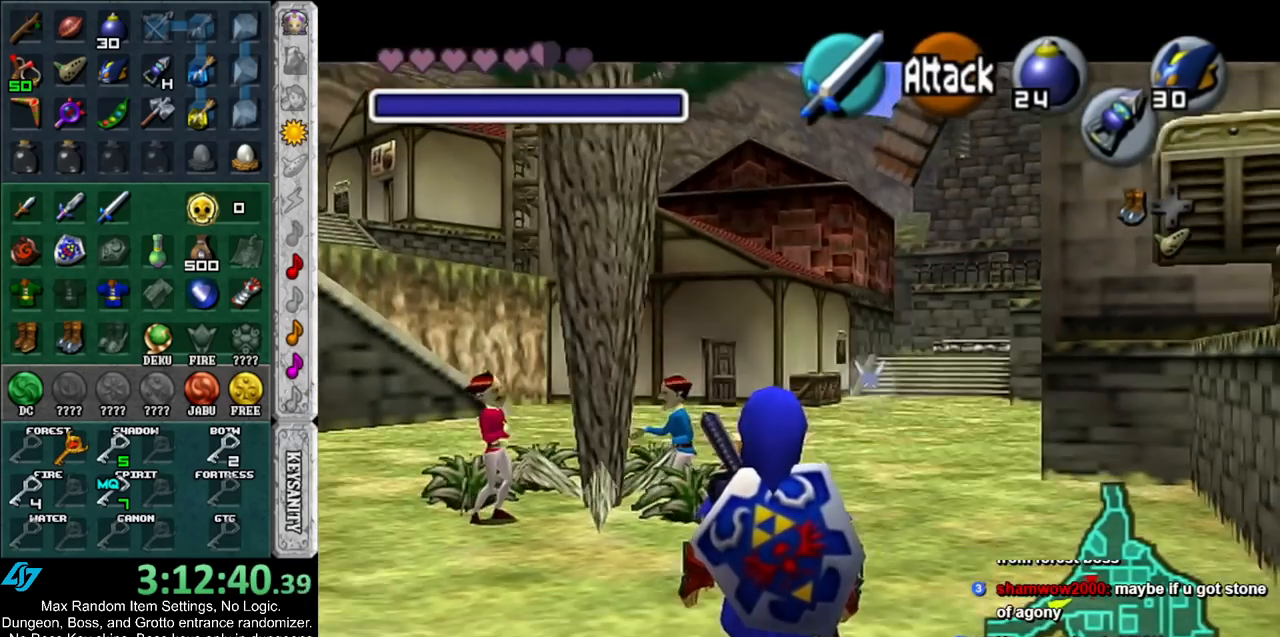
{"buttons": ["L1"], "left_stick": "center", "right_stick": "center", "events": []}
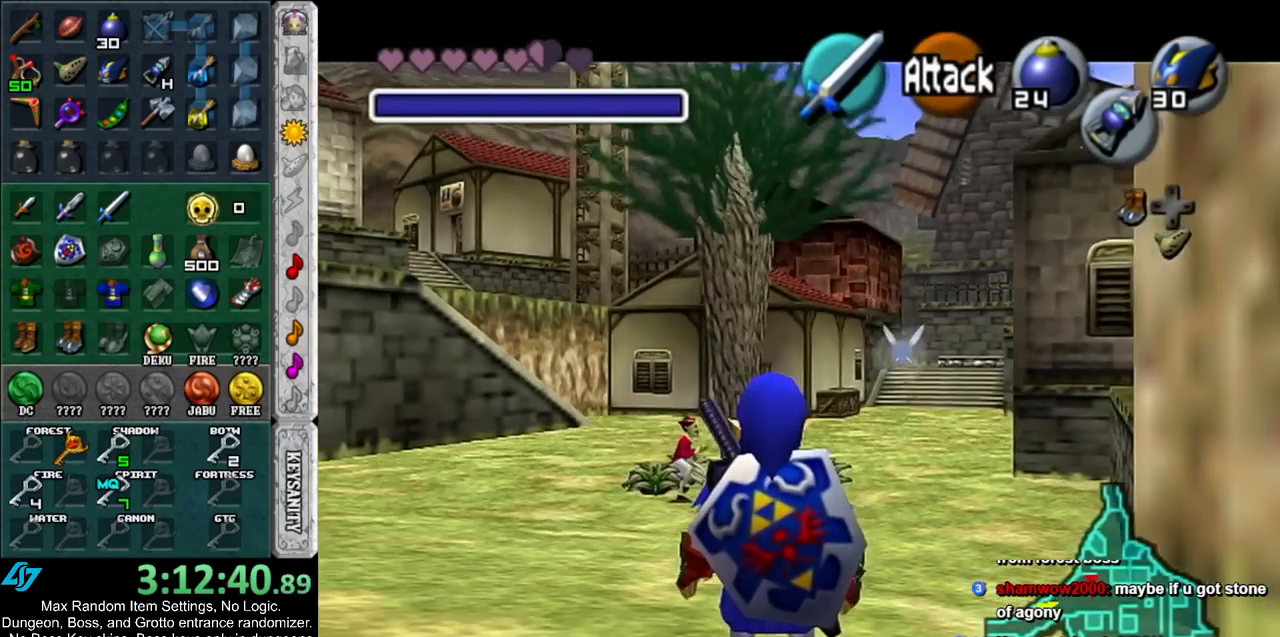
{"buttons": ["L1"], "left_stick": "center", "right_stick": "center", "events": []}
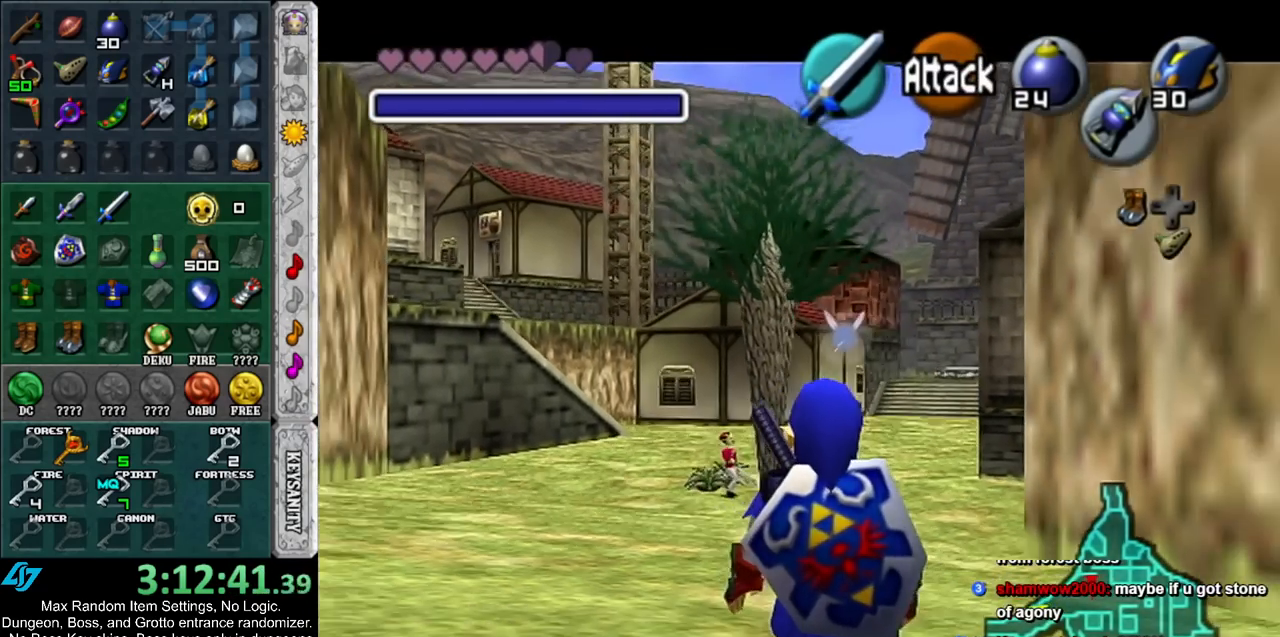
{"buttons": ["L1"], "left_stick": "center", "right_stick": "center", "events": []}
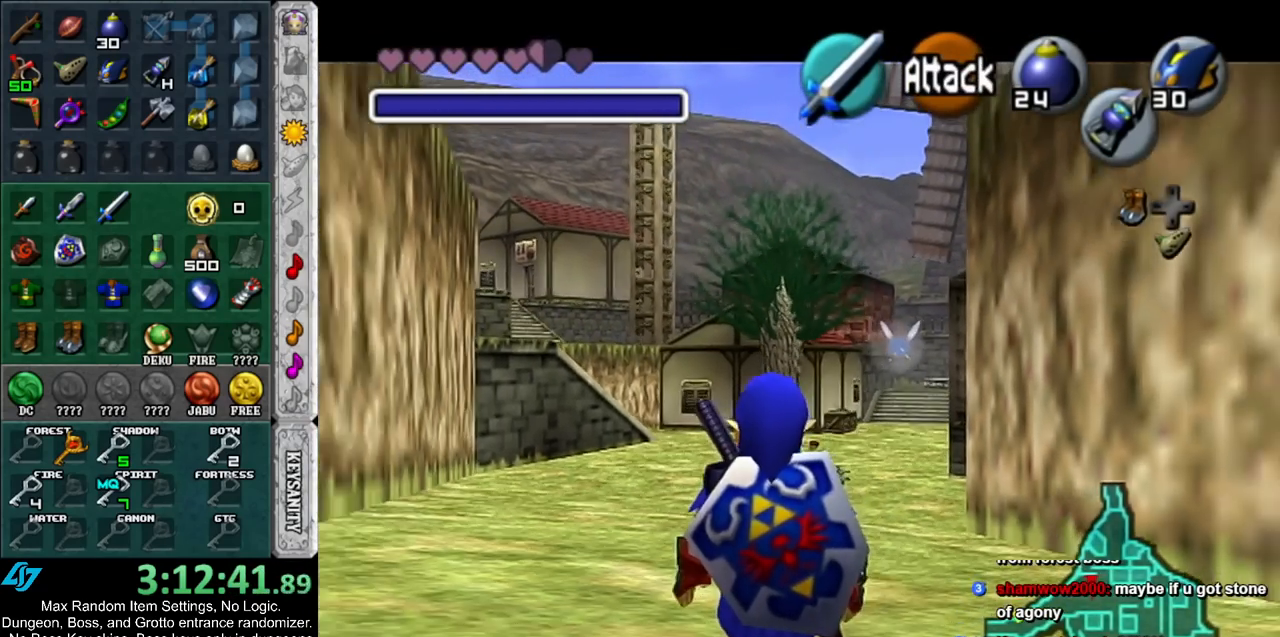
{"buttons": ["L1"], "left_stick": "center", "right_stick": "center", "events": []}
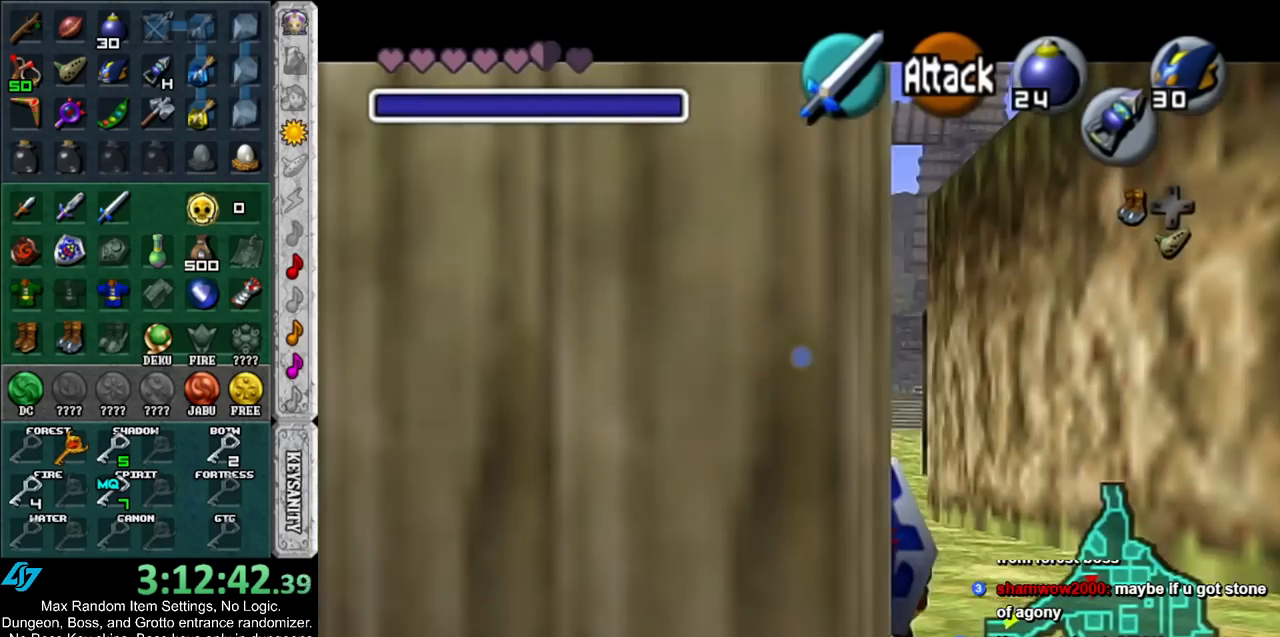
{"buttons": ["L1"], "left_stick": "center", "right_stick": "center", "events": []}
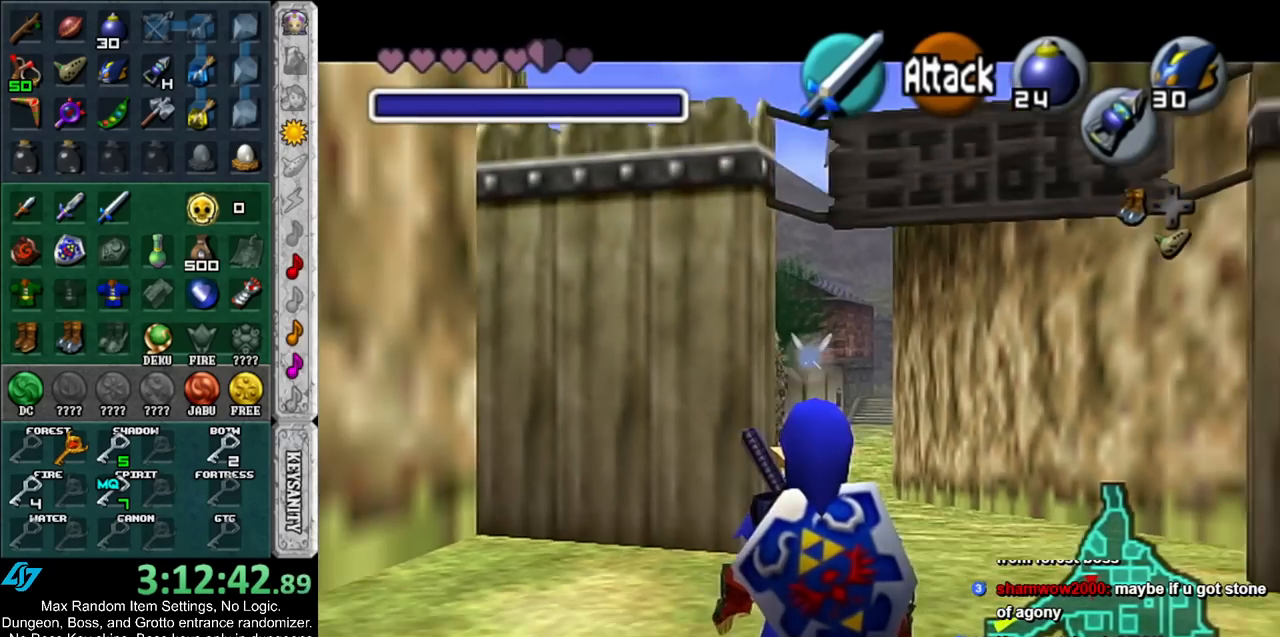
{"buttons": ["L1"], "left_stick": "center", "right_stick": "center", "events": [[283, "L1", "up"], [367, "L1", "down"]]}
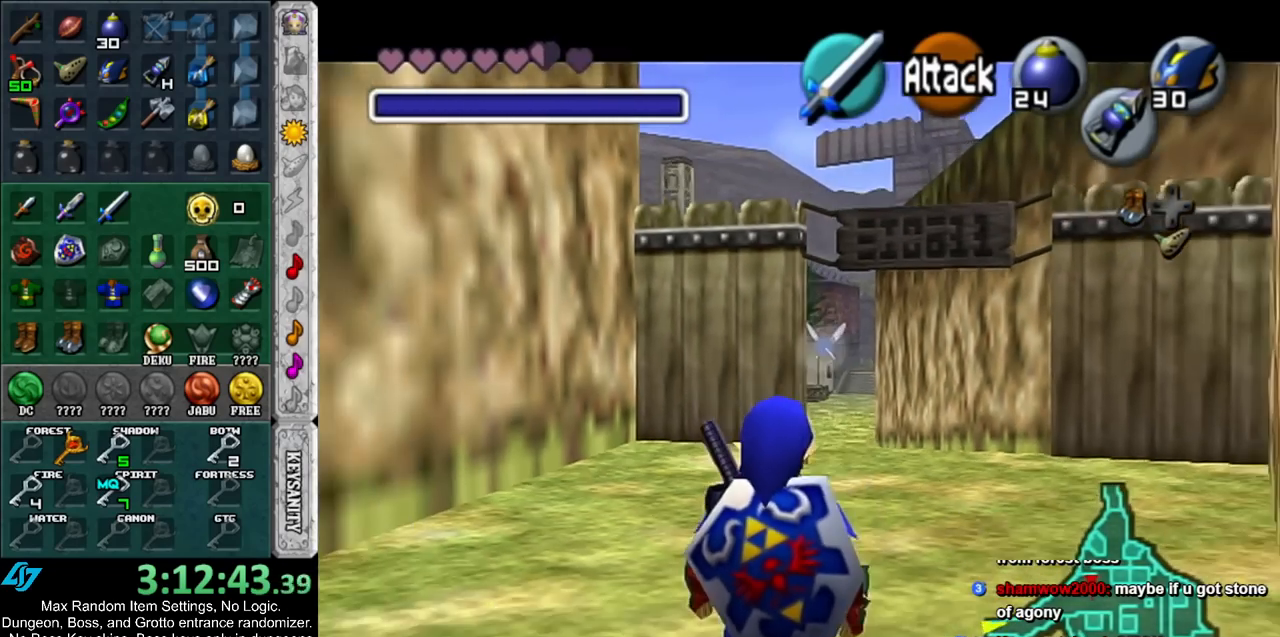
{"buttons": ["L1"], "left_stick": "center", "right_stick": "center", "events": []}
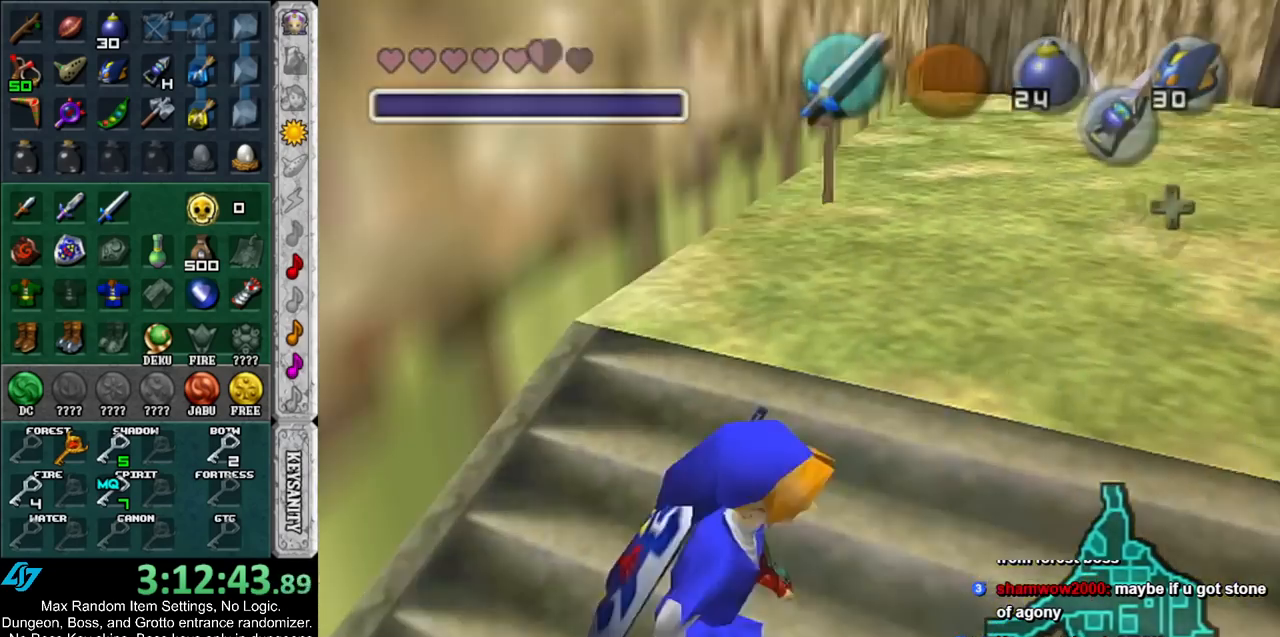
{"buttons": [], "left_stick": "up", "right_stick": "center", "events": [[217, "L1", "up"], [467, "left_stick", "up"]]}
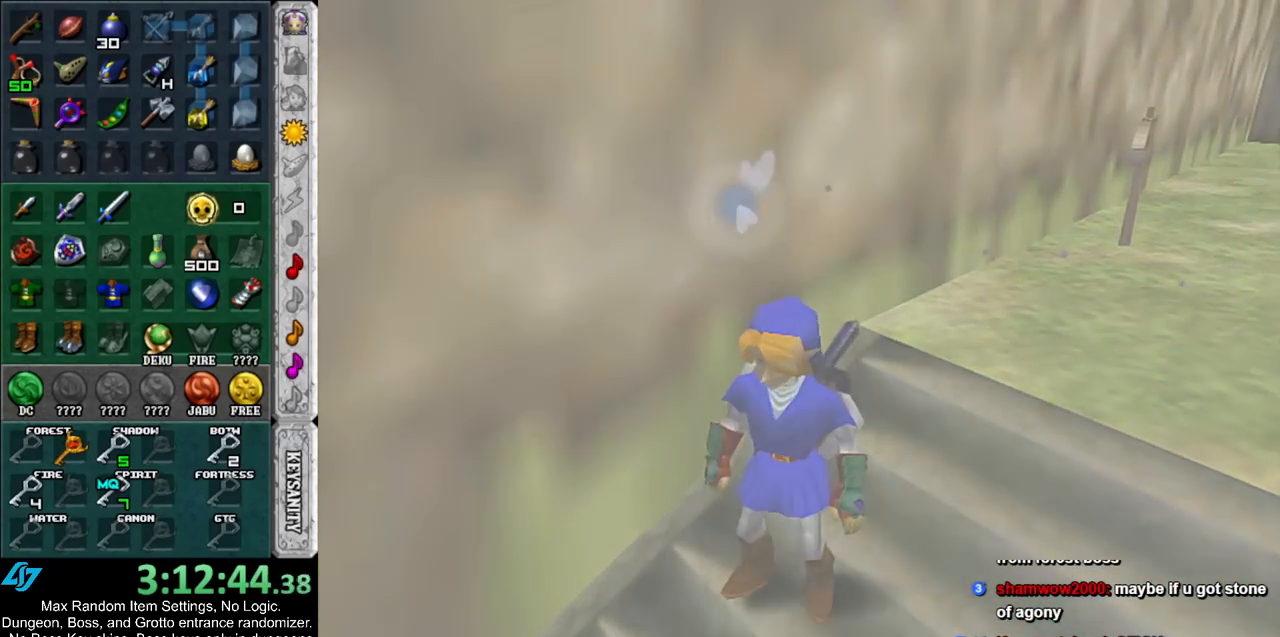
{"buttons": [], "left_stick": "up", "right_stick": "center", "events": []}
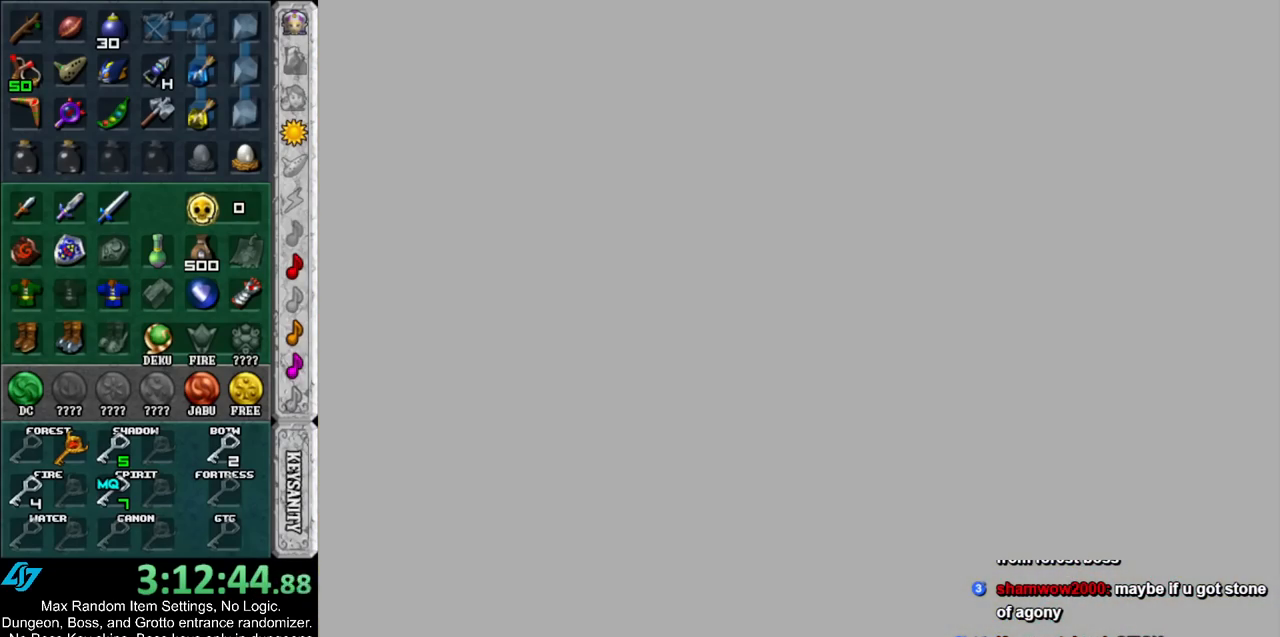
{"buttons": [], "left_stick": "up", "right_stick": "center", "events": []}
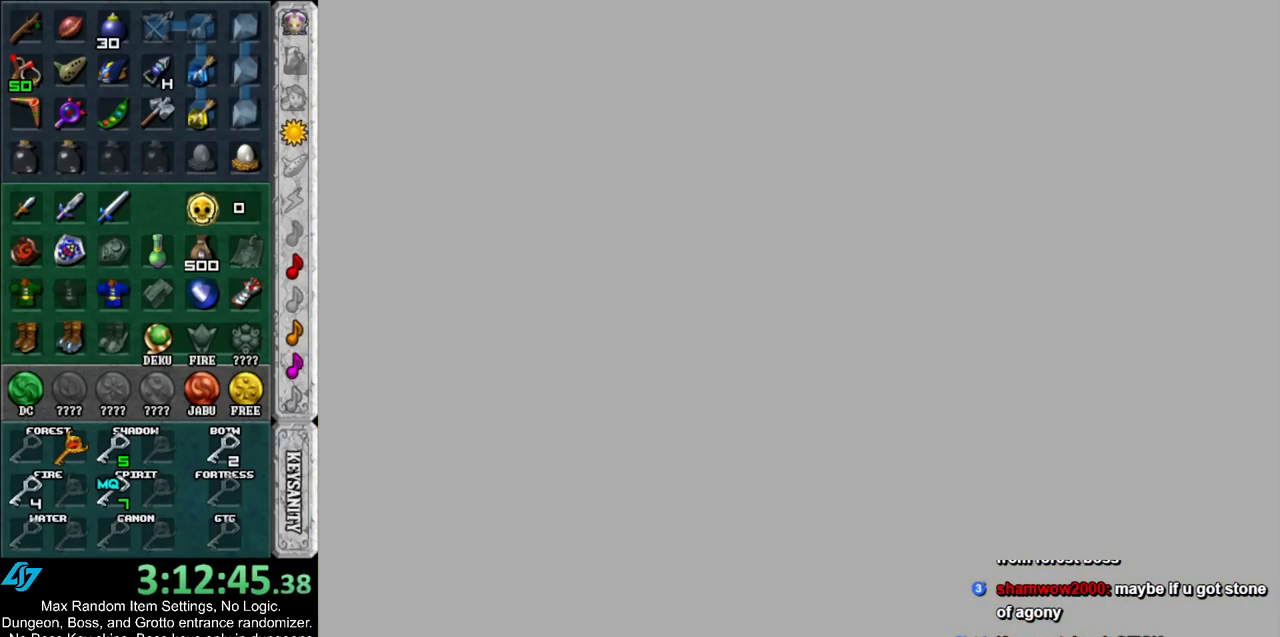
{"buttons": [], "left_stick": "up", "right_stick": "center", "events": []}
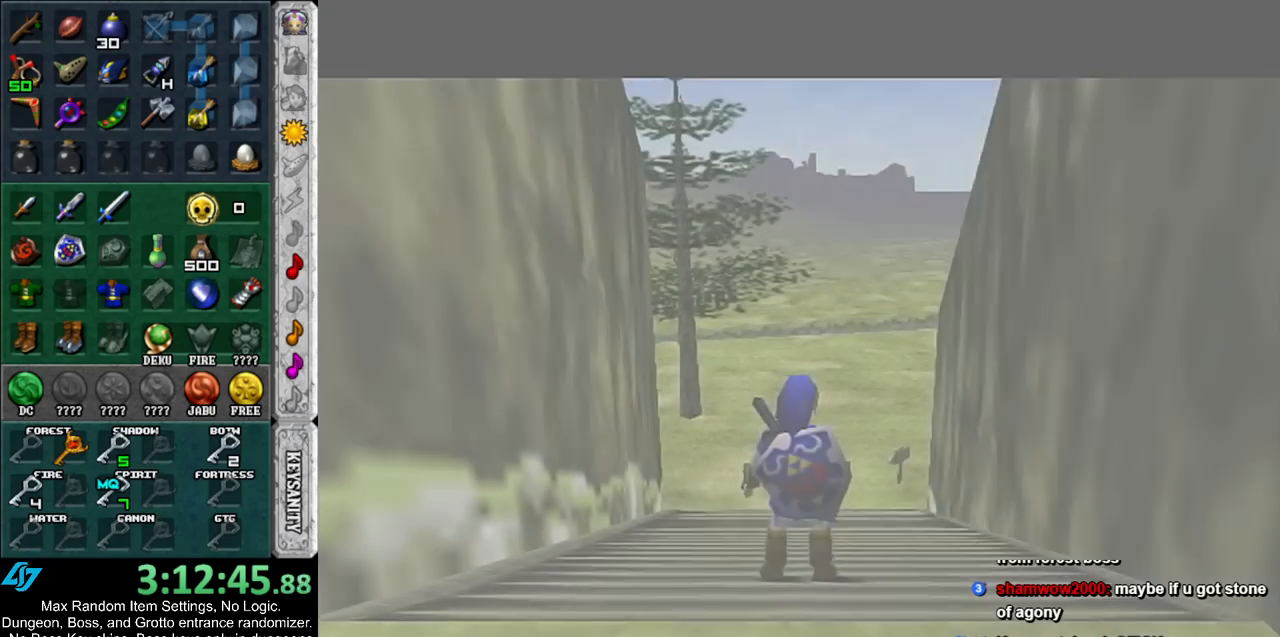
{"buttons": [], "left_stick": "up", "right_stick": "center", "events": []}
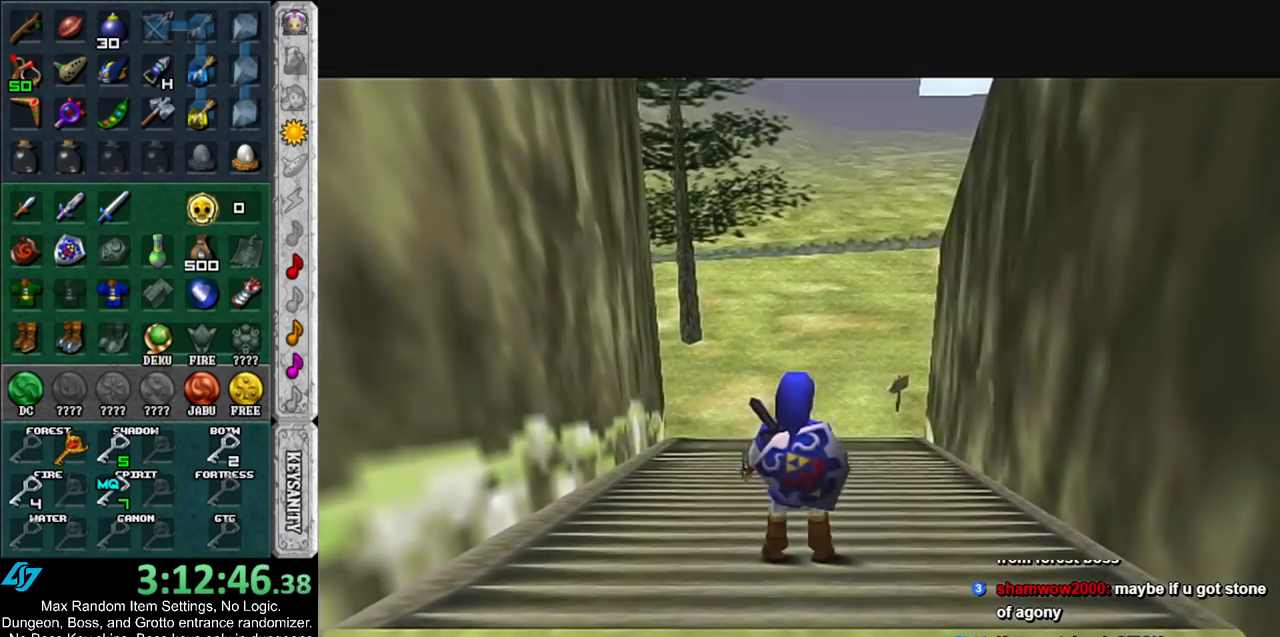
{"buttons": [], "left_stick": "up", "right_stick": "center", "events": [[183, "A", "down"], [367, "A", "up"]]}
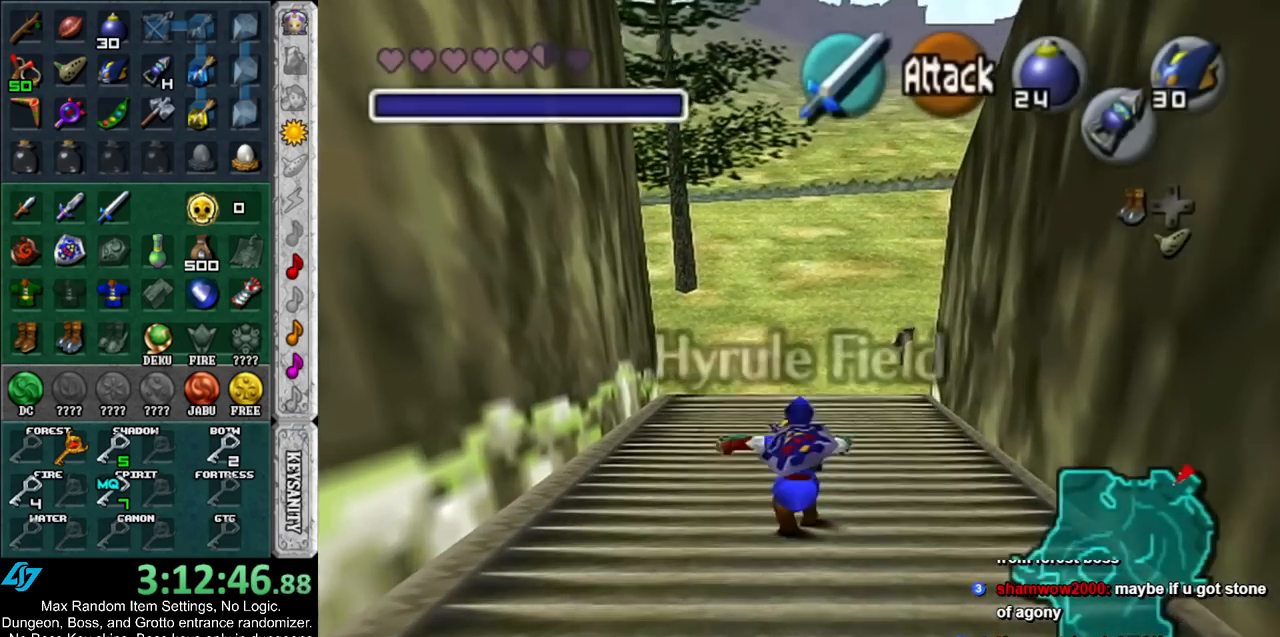
{"buttons": ["A"], "left_stick": "up", "right_stick": "center", "events": [[500, "A", "down"]]}
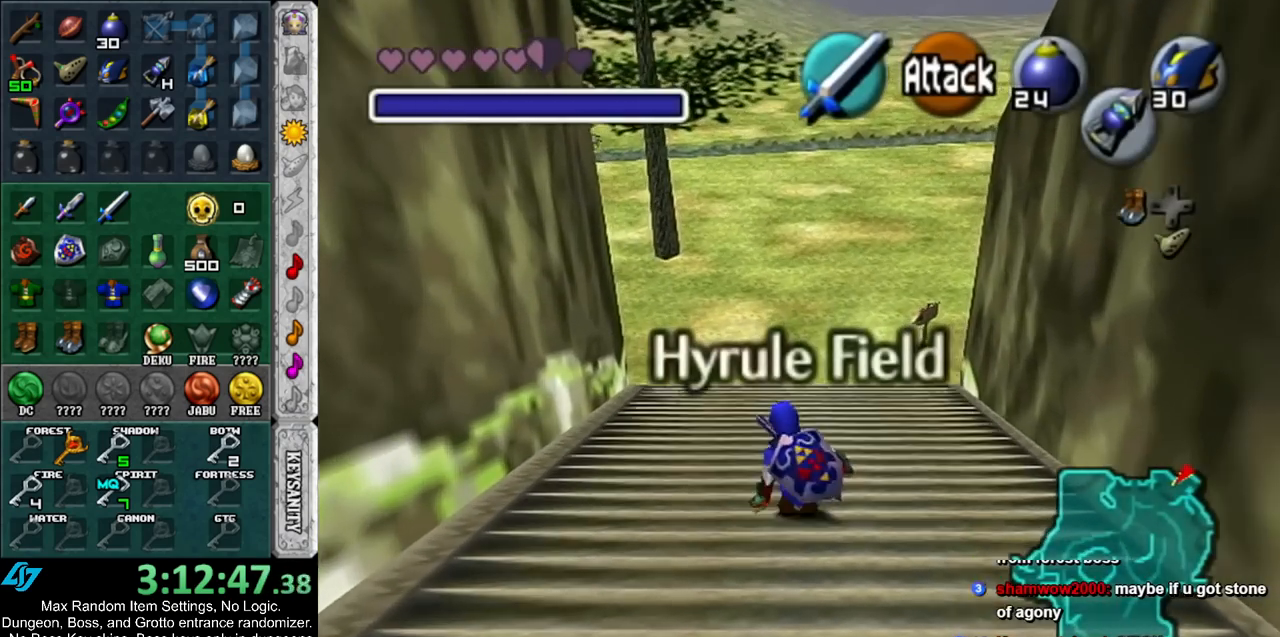
{"buttons": [], "left_stick": "up", "right_stick": "center", "events": [[183, "A", "up"]]}
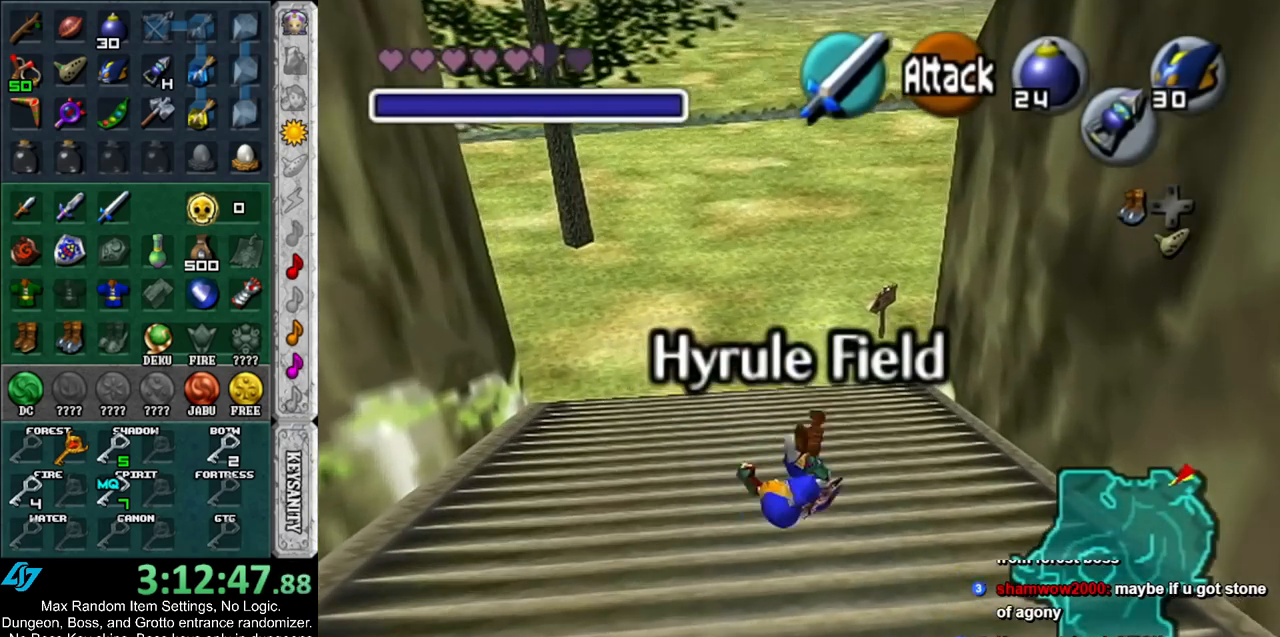
{"buttons": [], "left_stick": "up", "right_stick": "center", "events": [[350, "A", "down"], [500, "A", "up"]]}
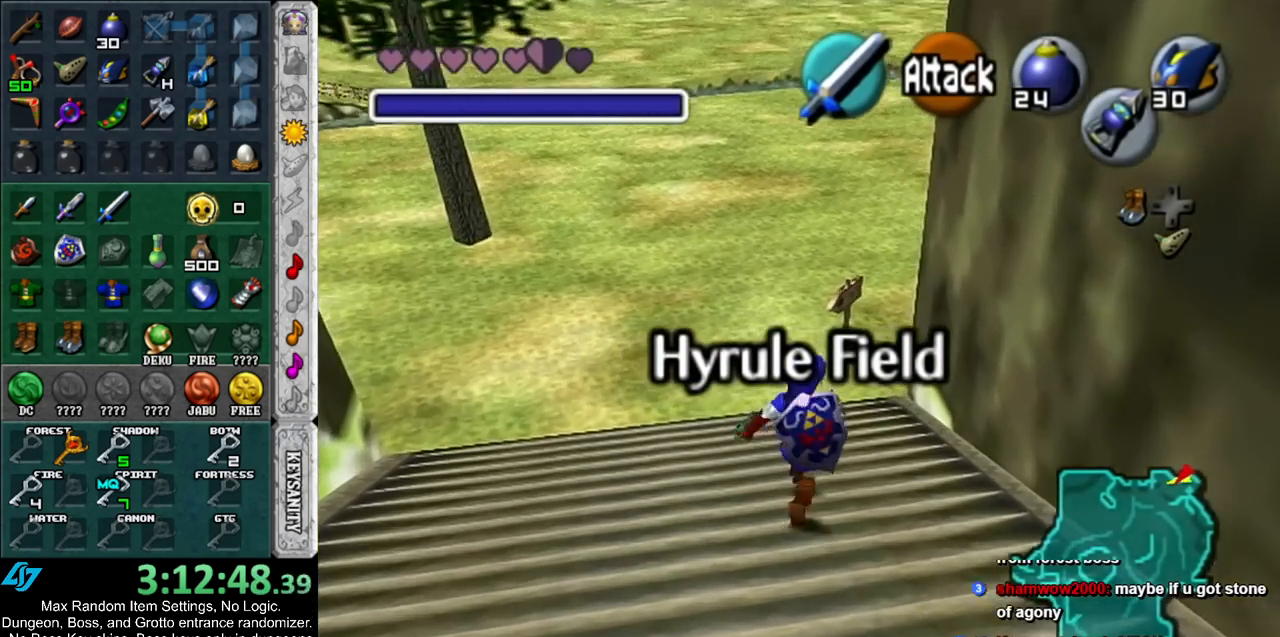
{"buttons": [], "left_stick": "up", "right_stick": "center", "events": [[250, "L1", "down"], [500, "L1", "up"]]}
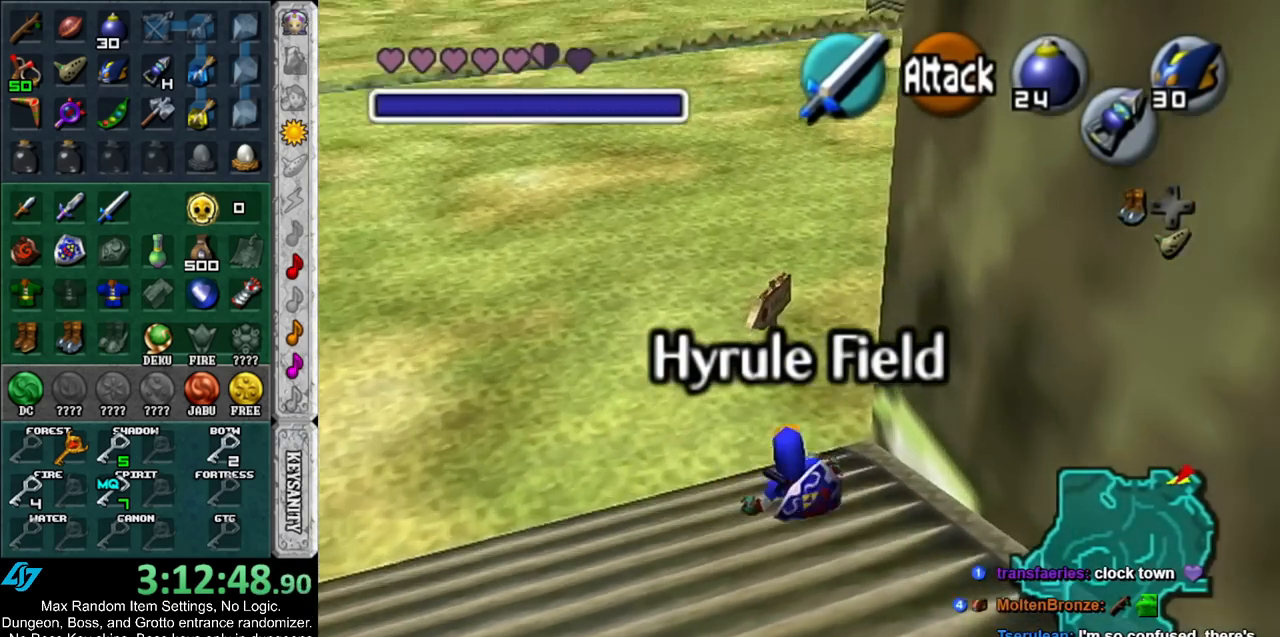
{"buttons": [], "left_stick": "up", "right_stick": "center", "events": [[67, "Y", "down"], [183, "Y", "up"]]}
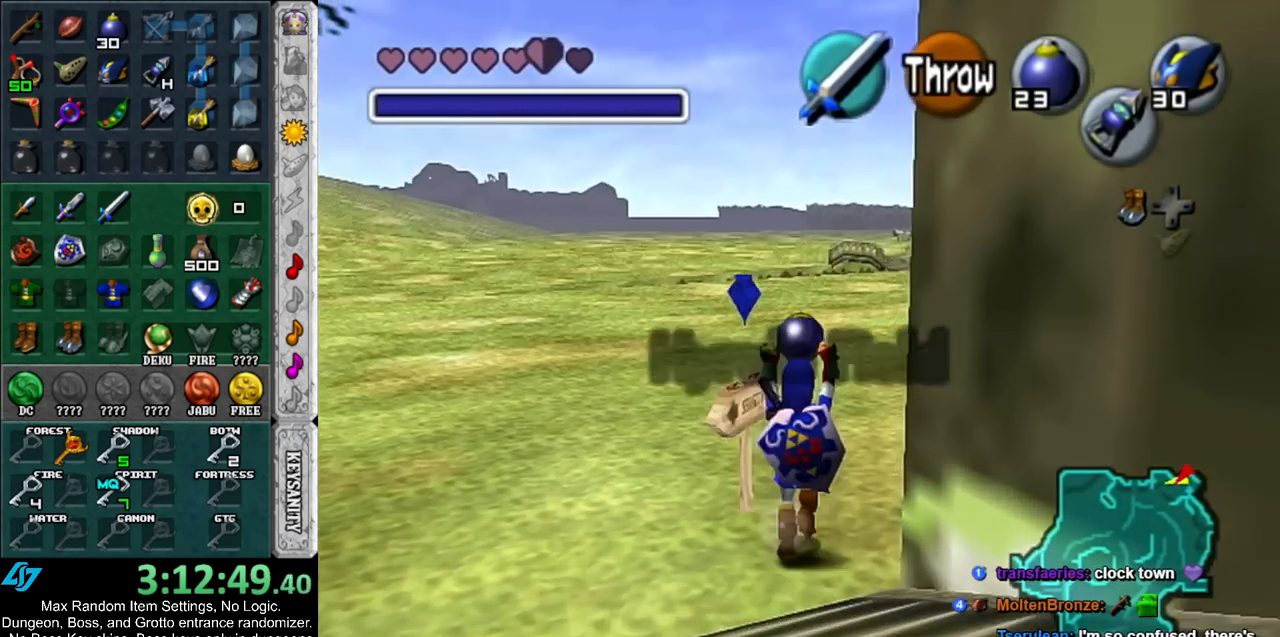
{"buttons": [], "left_stick": "up", "right_stick": "center", "events": []}
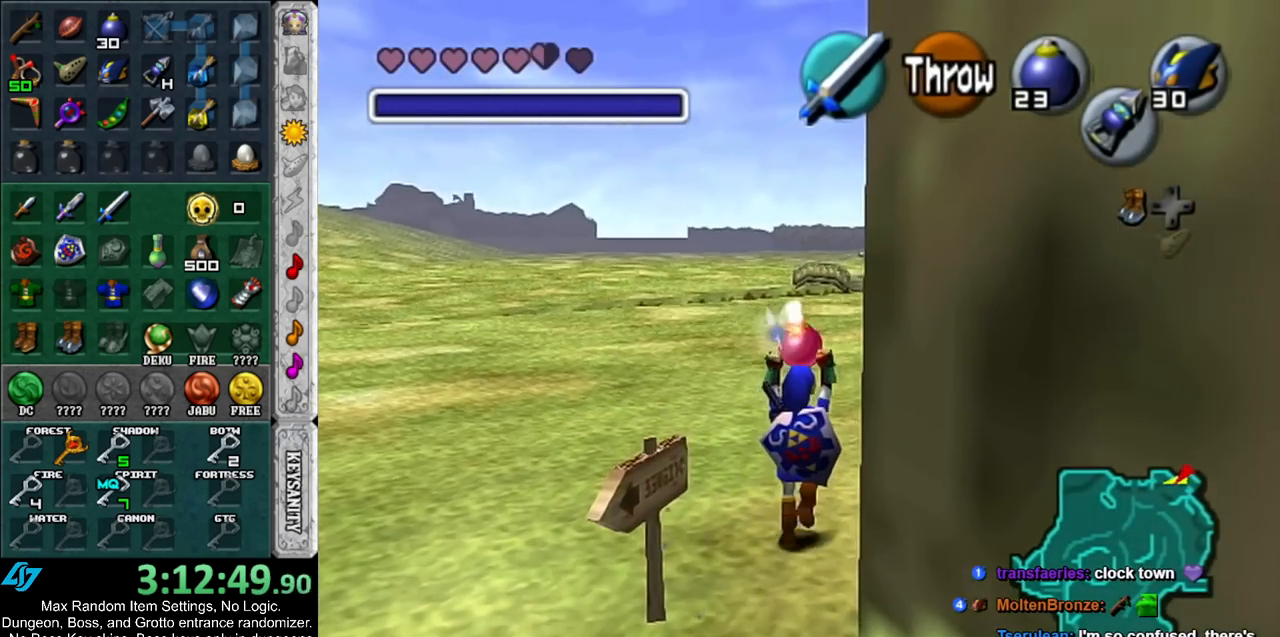
{"buttons": [], "left_stick": "up", "right_stick": "center", "events": []}
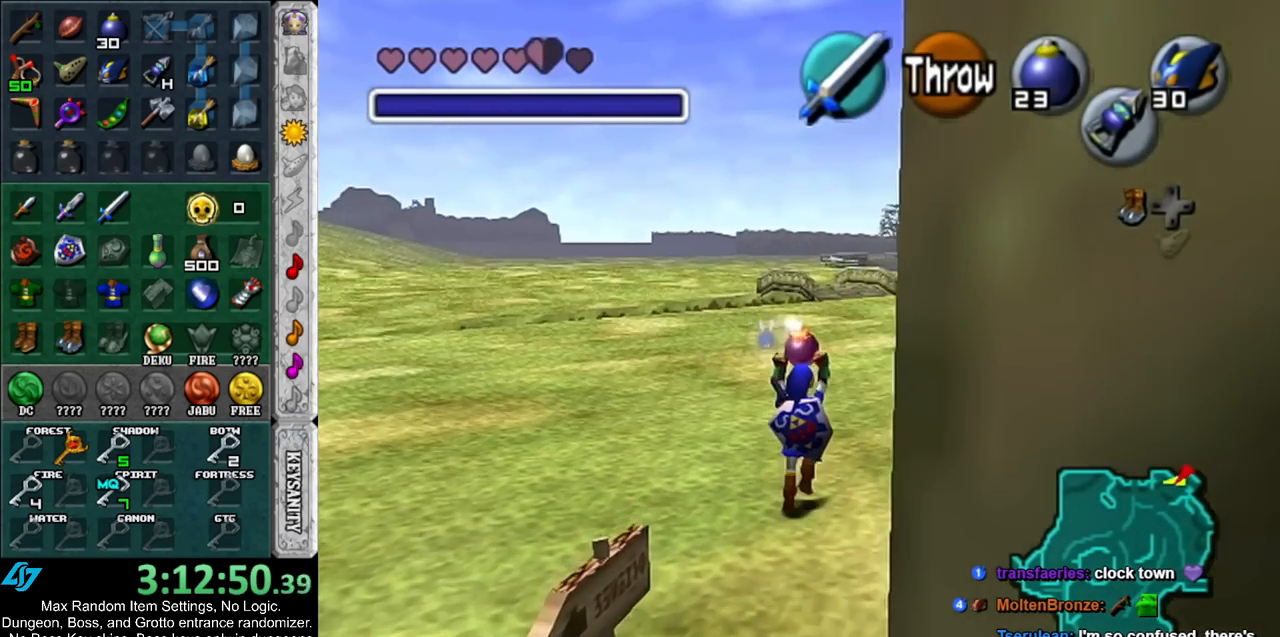
{"buttons": ["L1"], "left_stick": "down", "right_stick": "center", "events": [[150, "left_stick", "center"], [217, "left_stick", "down"], [317, "L1", "down"]]}
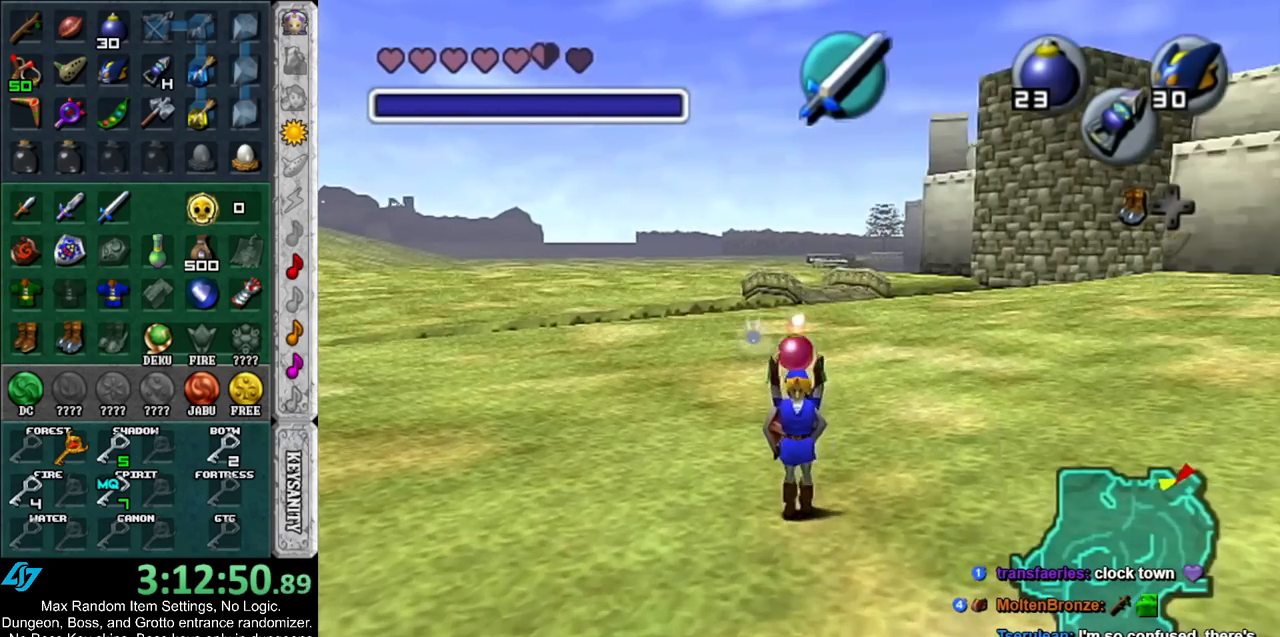
{"buttons": ["L1"], "left_stick": "down", "right_stick": "center", "events": []}
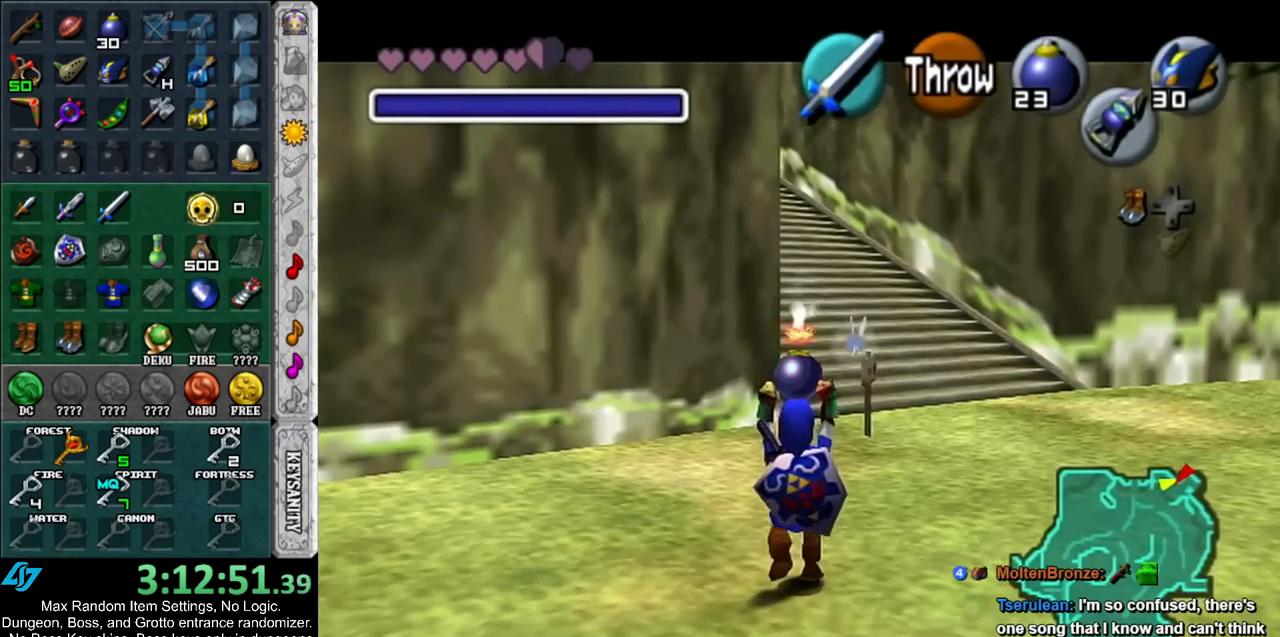
{"buttons": ["L1", "R1"], "left_stick": "down", "right_stick": "center", "events": [[383, "R1", "down"]]}
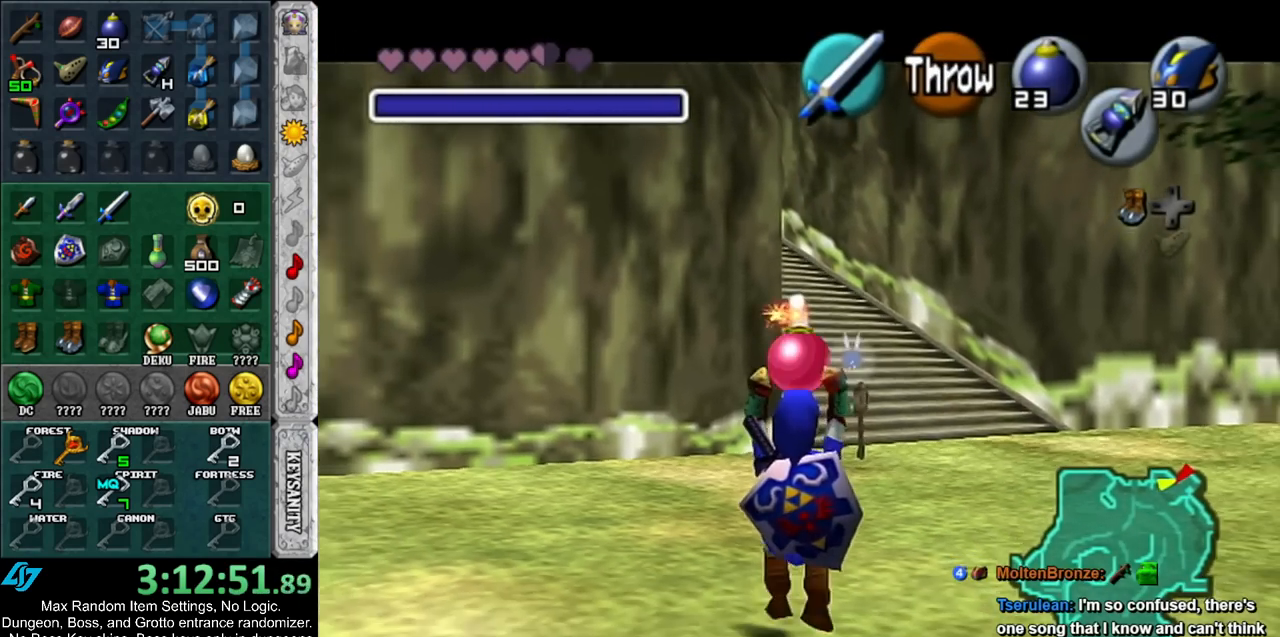
{"buttons": ["L1", "R1"], "left_stick": "center", "right_stick": "center", "events": [[67, "left_stick", "center"], [400, "A", "down"], [500, "A", "up"]]}
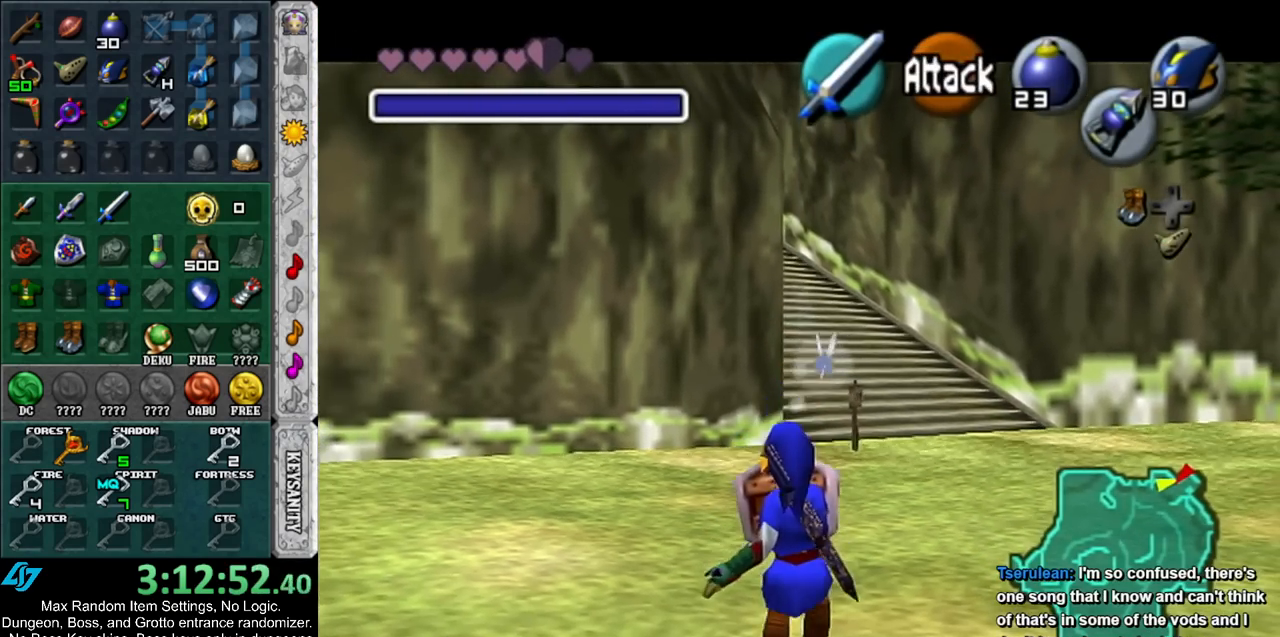
{"buttons": ["L1", "R1"], "left_stick": "center", "right_stick": "center", "events": [[67, "R1", "up"], [100, "L1", "up"], [433, "L1", "down"], [433, "R1", "down"]]}